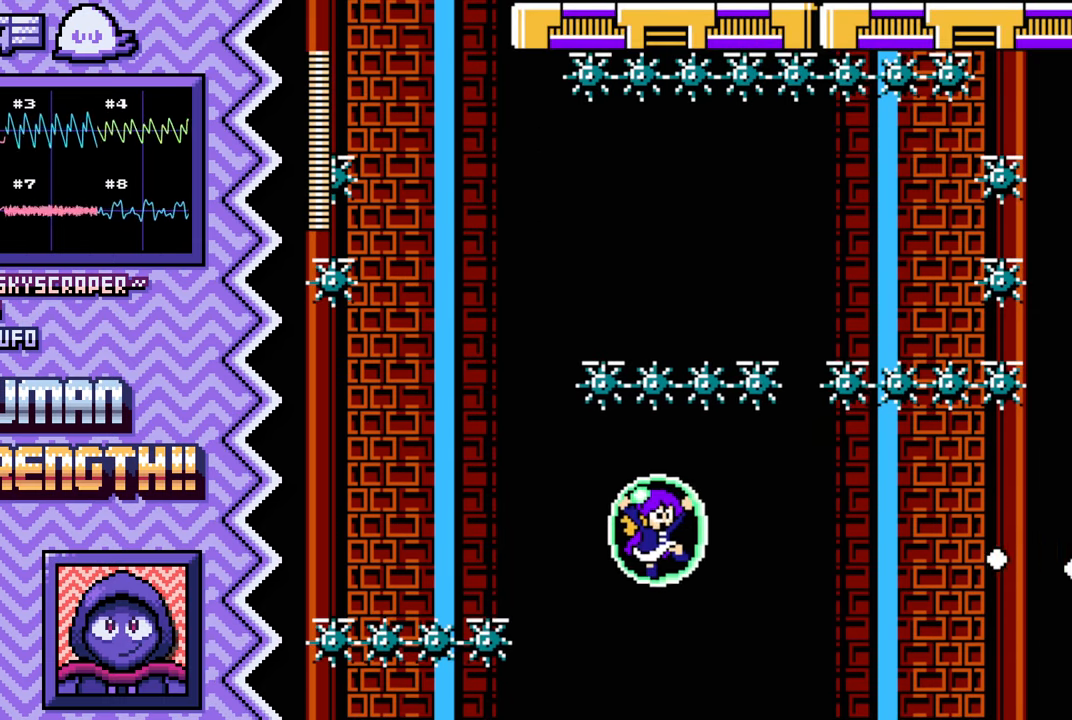
Gameplay with a controller (Nintendo layout); each line is a JSON object with the inputs held at the frame after it. "events" lists button and stick changes between this image and that frame as [ms after this image, input, new state], when the widget could be followed in between. Not read: A L1 L3 R1 R3.
{"buttons": [], "events": [[133, "Y", "up"], [250, "X", "down"], [367, "X", "up"]]}
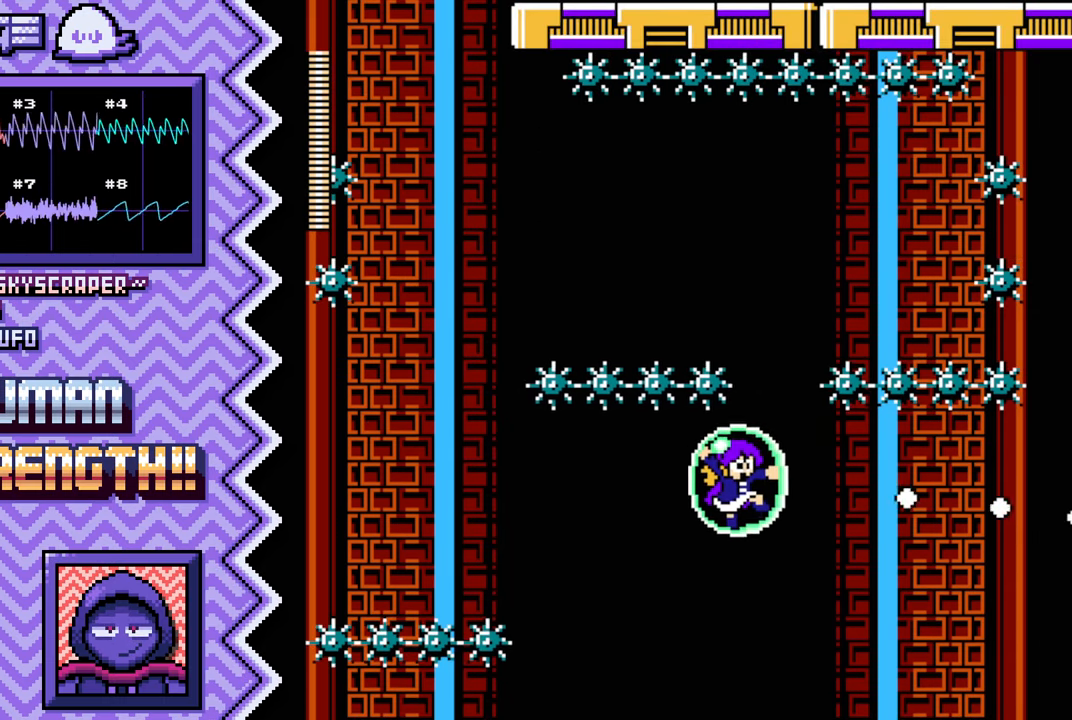
{"buttons": ["Y"], "events": [[234, "B", "down"], [351, "B", "up"], [467, "Y", "down"]]}
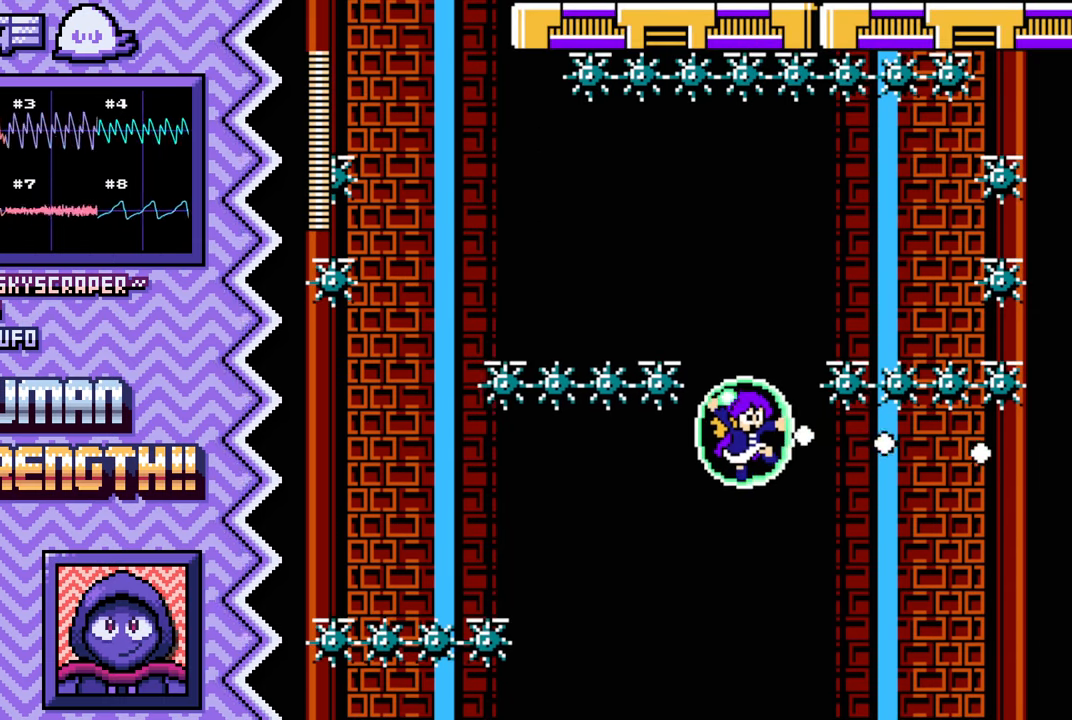
{"buttons": [], "events": [[83, "Y", "up"], [200, "X", "down"], [317, "X", "up"]]}
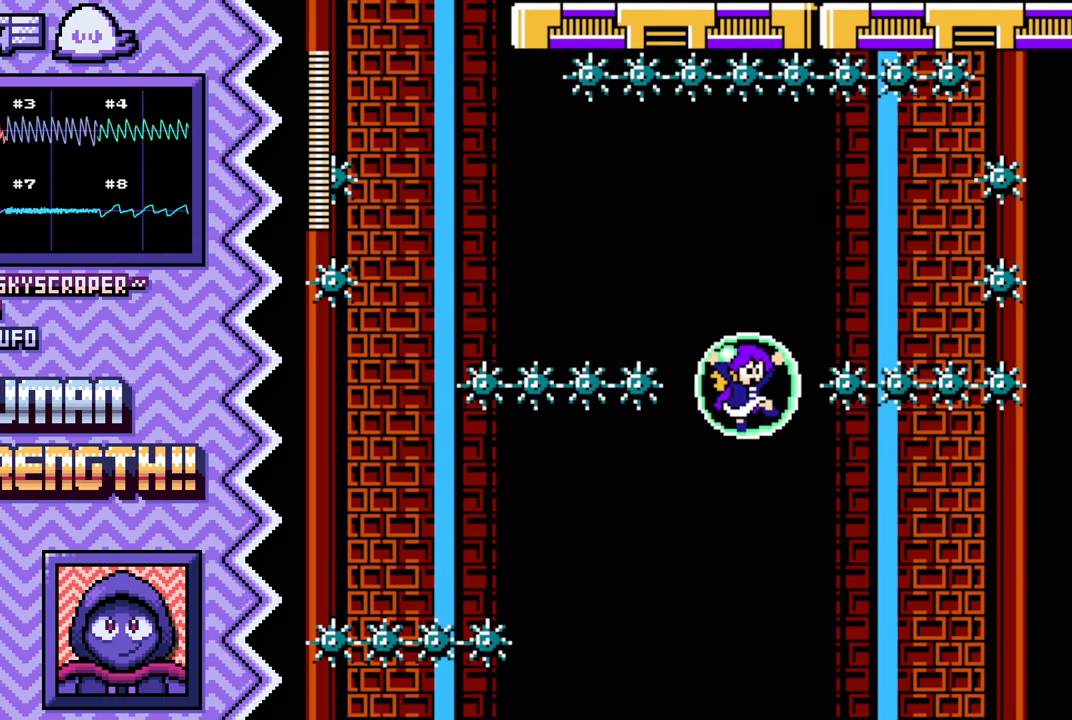
{"buttons": ["Y"], "events": [[200, "B", "down"], [317, "B", "up"], [433, "Y", "down"]]}
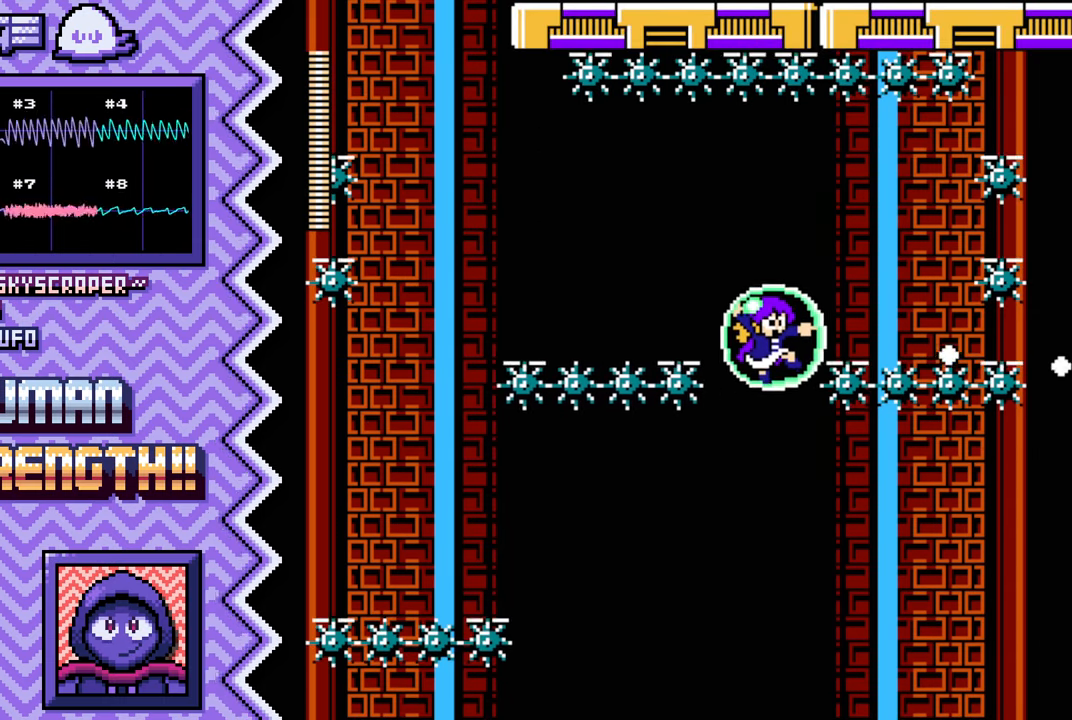
{"buttons": [], "events": [[66, "Y", "up"], [183, "X", "down"], [300, "X", "up"]]}
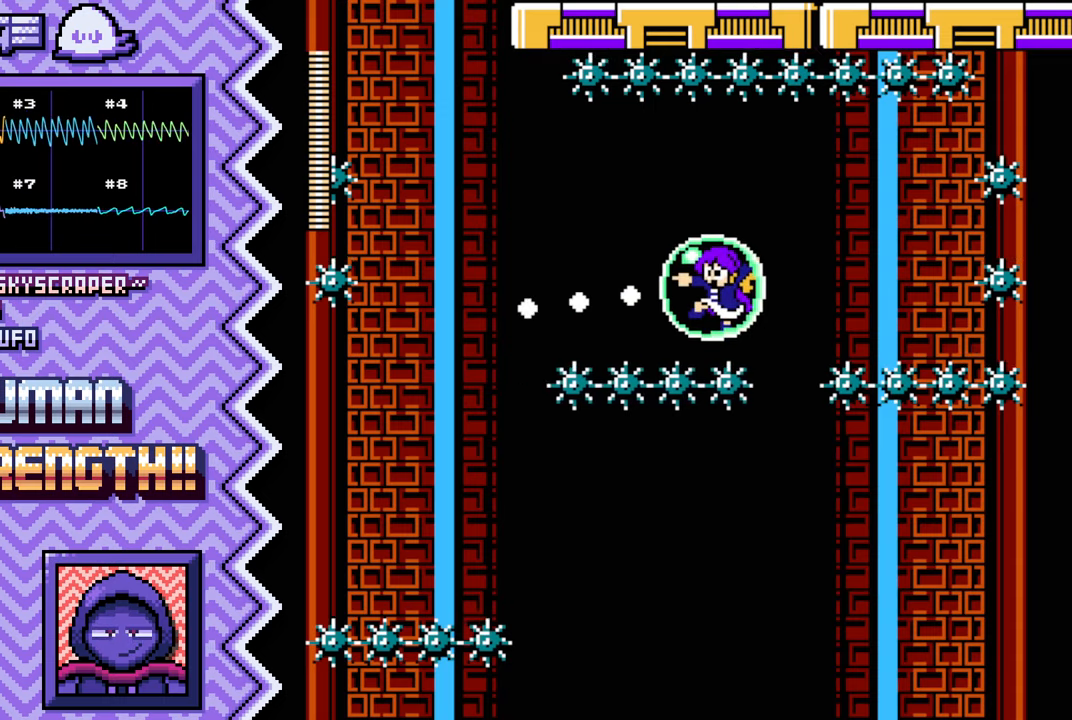
{"buttons": ["Y"], "events": [[167, "B", "down"], [284, "B", "up"], [401, "Y", "down"]]}
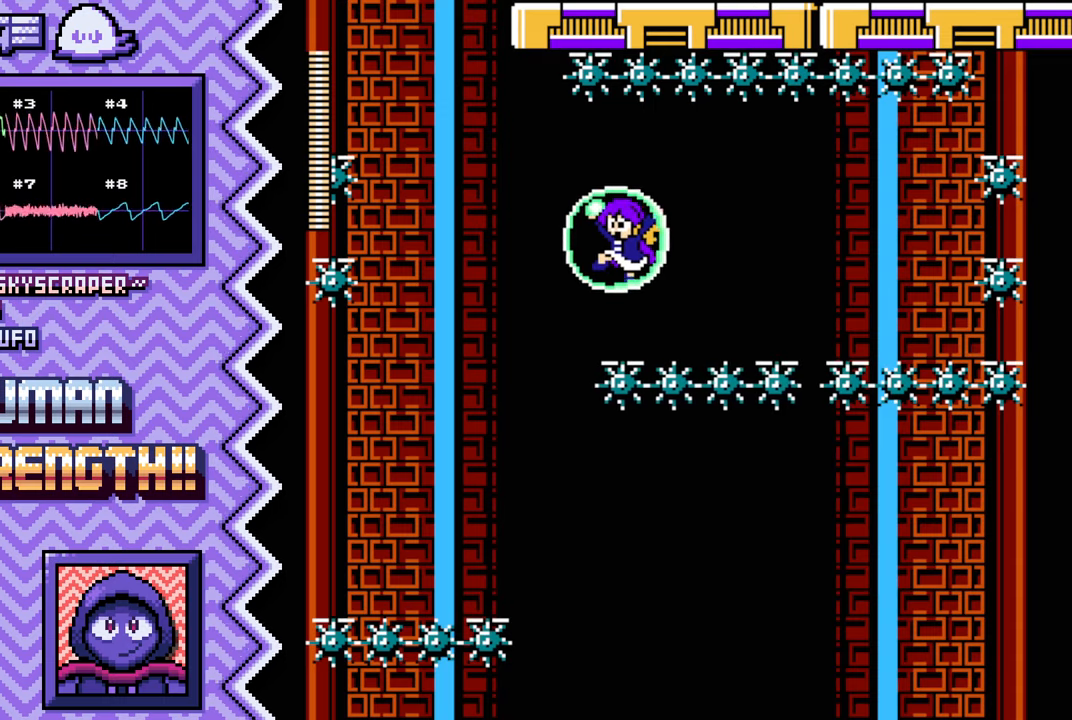
{"buttons": [], "events": [[16, "Y", "up"], [133, "X", "down"], [267, "X", "up"]]}
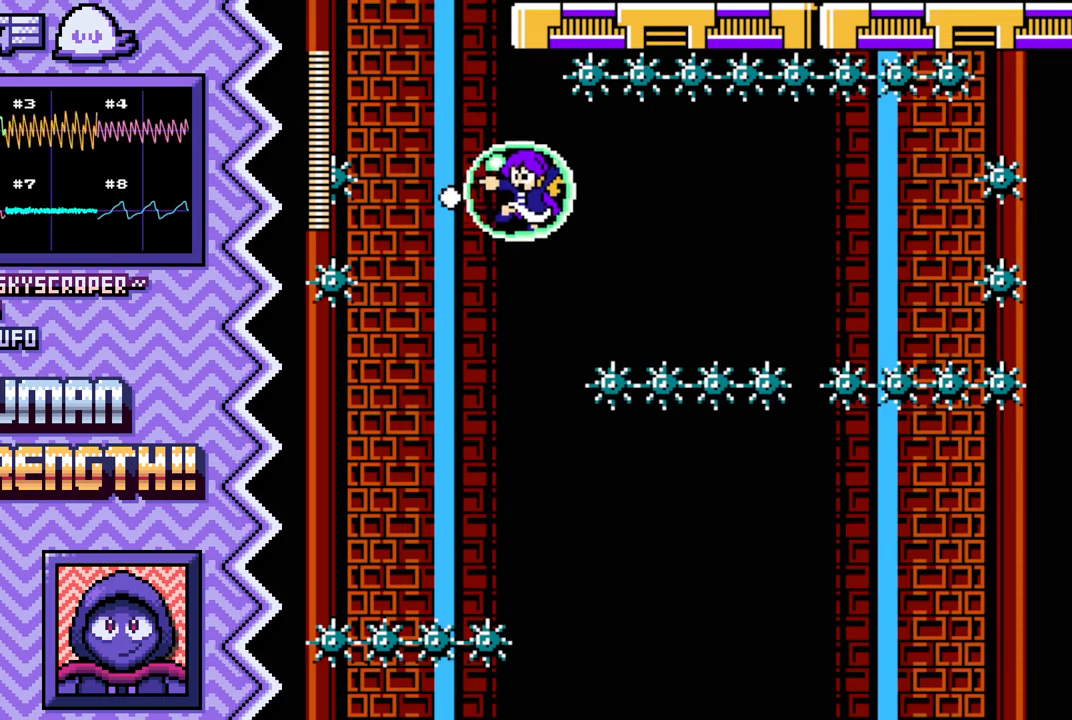
{"buttons": [], "events": [[117, "B", "down"], [234, "B", "up"], [367, "Y", "down"], [484, "Y", "up"]]}
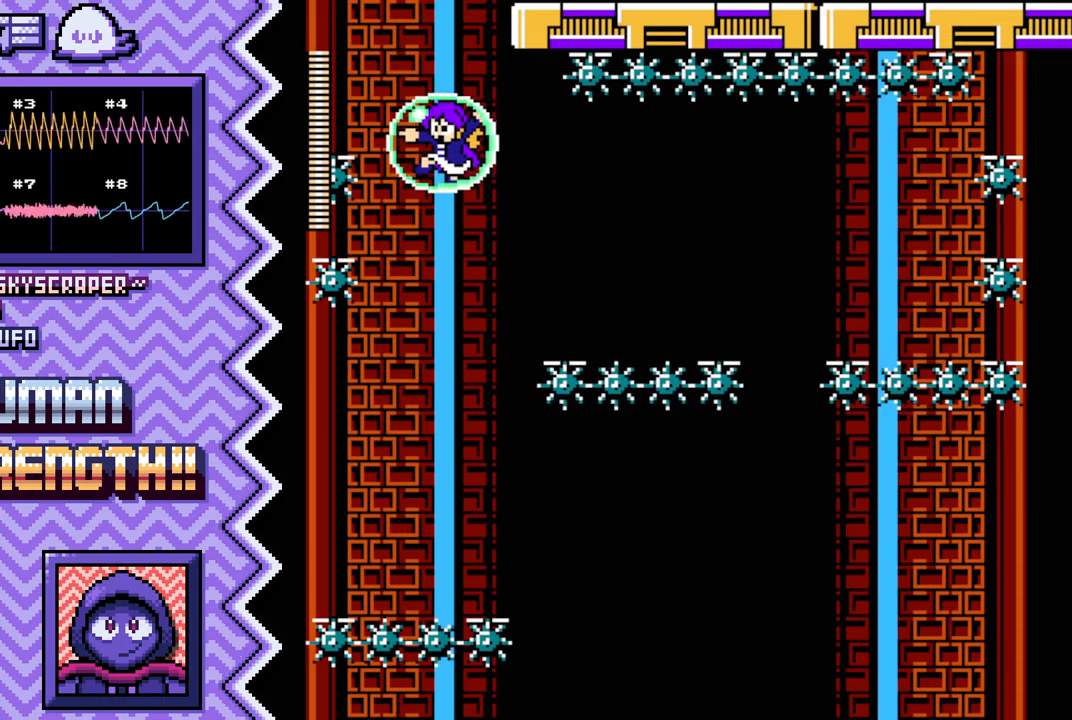
{"buttons": [], "events": [[100, "X", "down"], [217, "X", "up"]]}
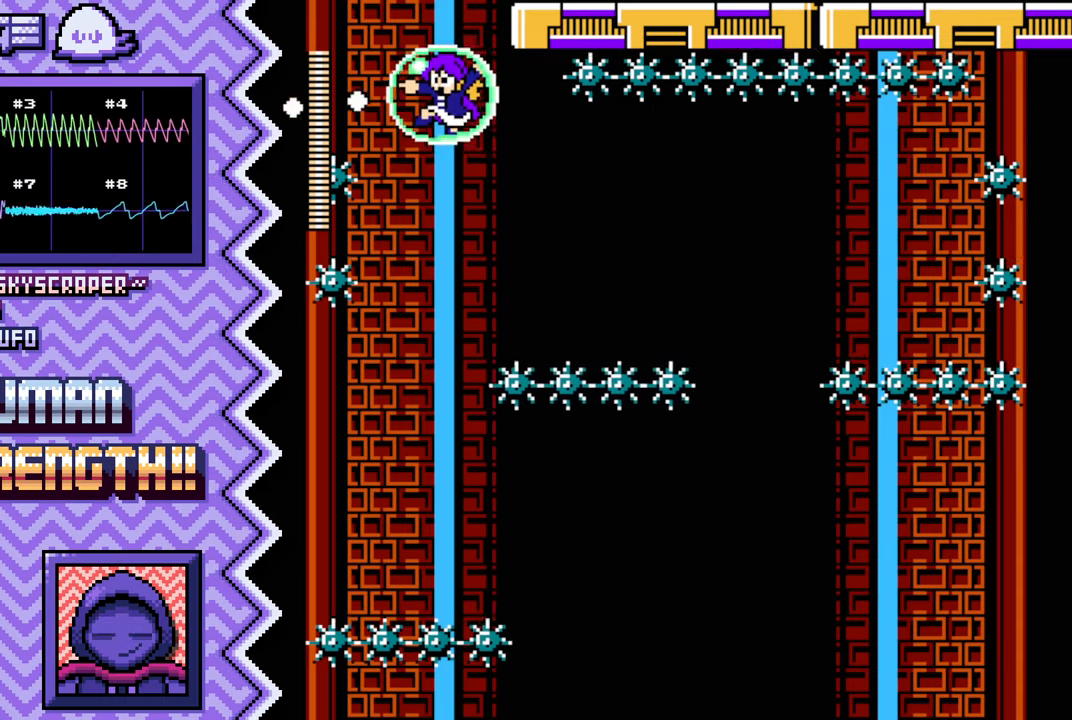
{"buttons": [], "events": [[84, "B", "down"], [200, "B", "up"], [317, "Y", "down"], [434, "Y", "up"]]}
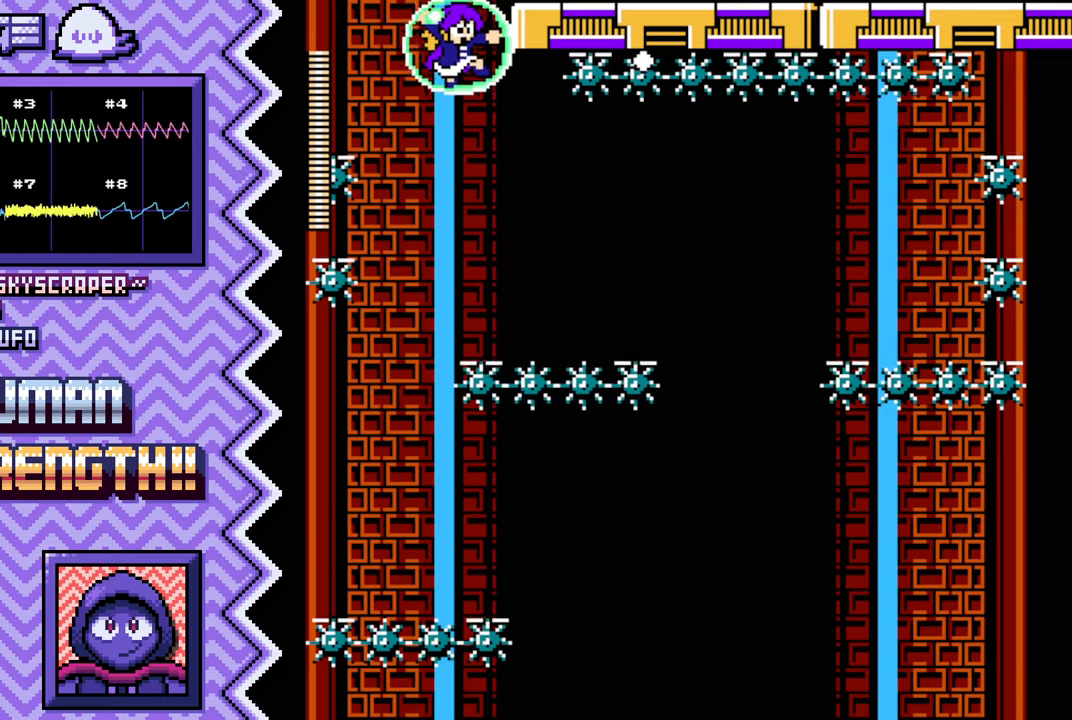
{"buttons": [], "events": [[50, "X", "down"], [183, "X", "up"]]}
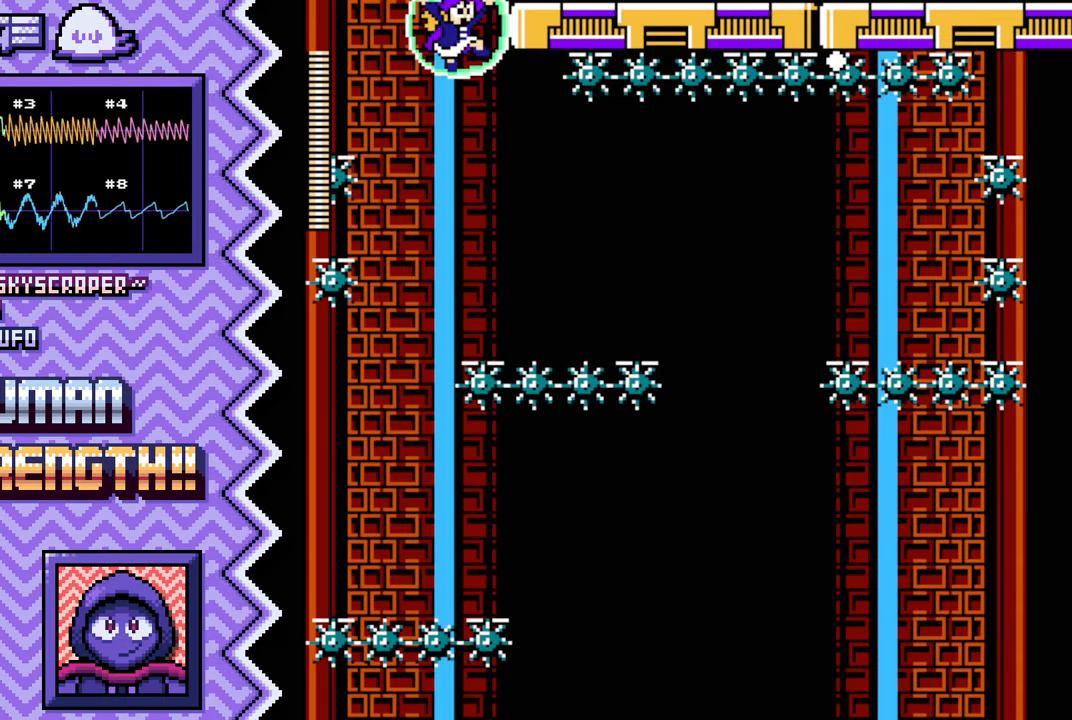
{"buttons": [], "events": [[34, "B", "down"], [150, "B", "up"], [284, "Y", "down"], [401, "Y", "up"]]}
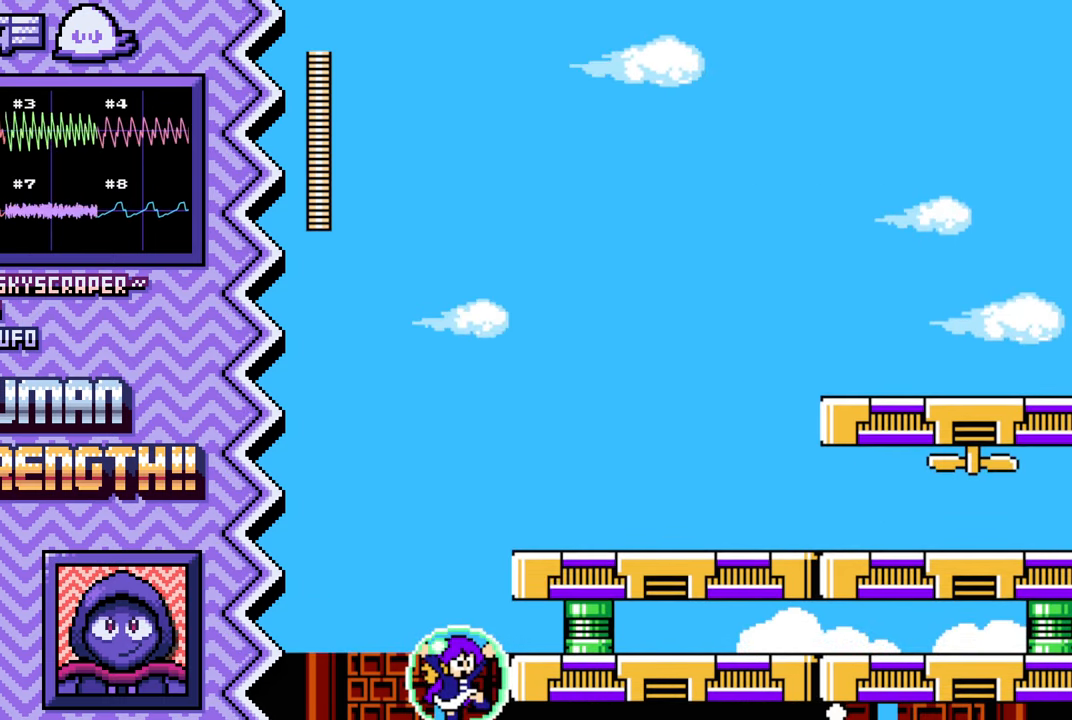
{"buttons": ["B"], "events": [[16, "X", "down"], [133, "X", "up"], [500, "B", "down"]]}
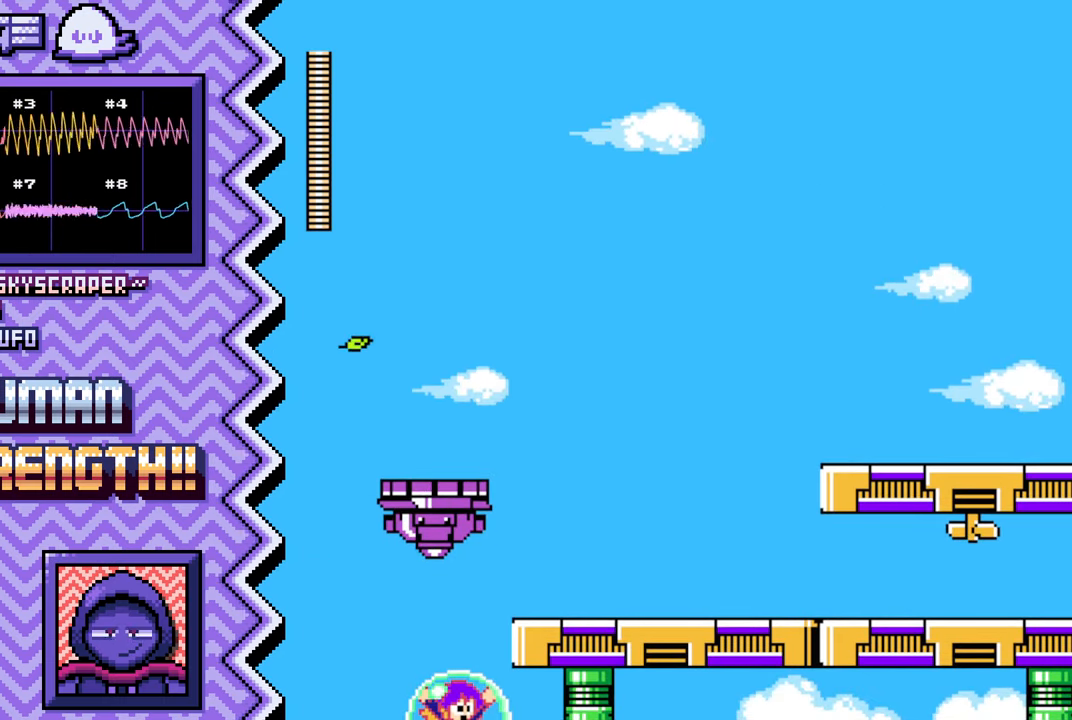
{"buttons": ["X"], "events": [[117, "B", "up"], [234, "Y", "down"], [350, "Y", "up"], [484, "X", "down"]]}
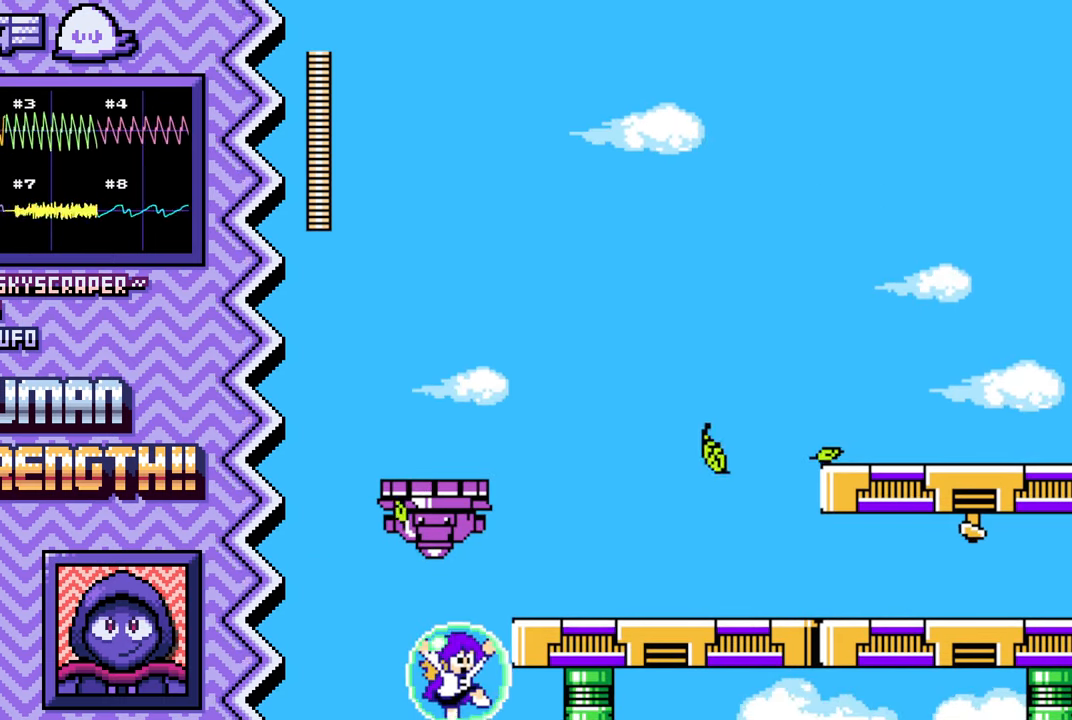
{"buttons": ["B"], "events": [[100, "X", "up"], [450, "B", "down"]]}
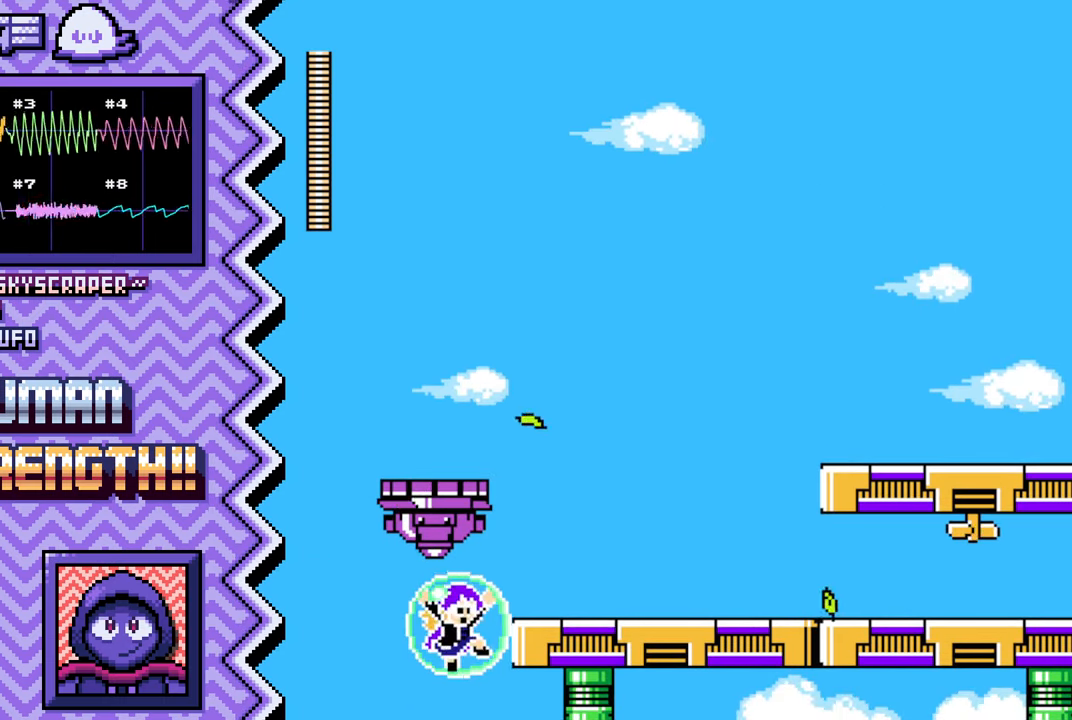
{"buttons": ["X"], "events": [[84, "B", "up"], [201, "Y", "down"], [318, "Y", "up"], [434, "X", "down"]]}
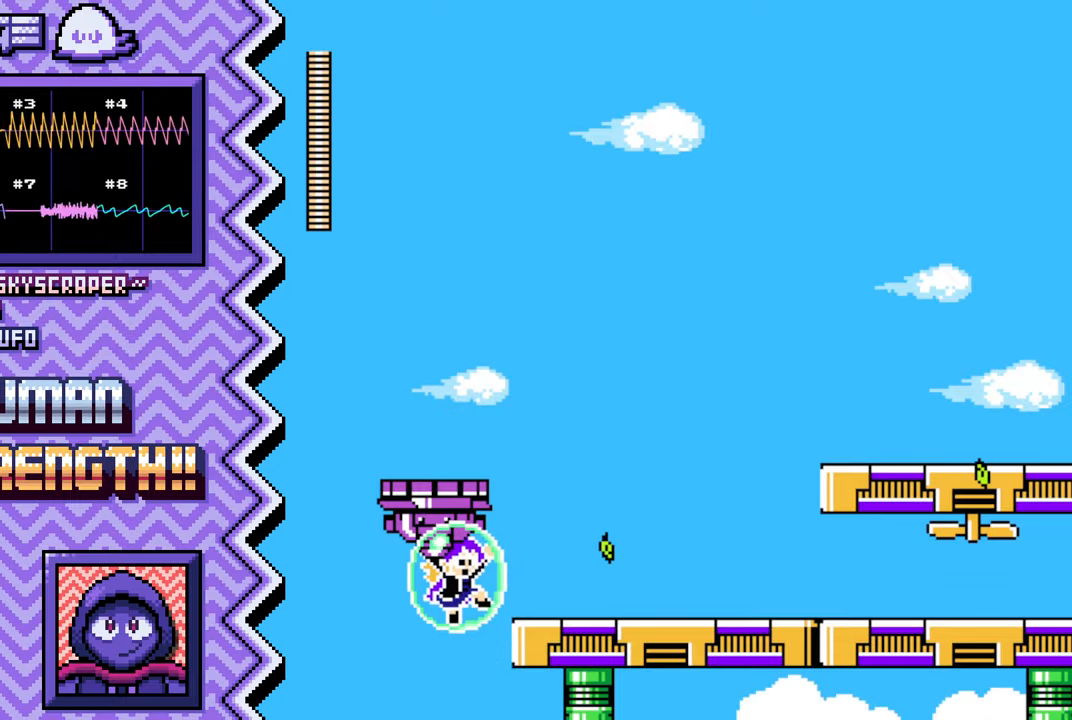
{"buttons": ["B"], "events": [[50, "X", "up"], [417, "B", "down"]]}
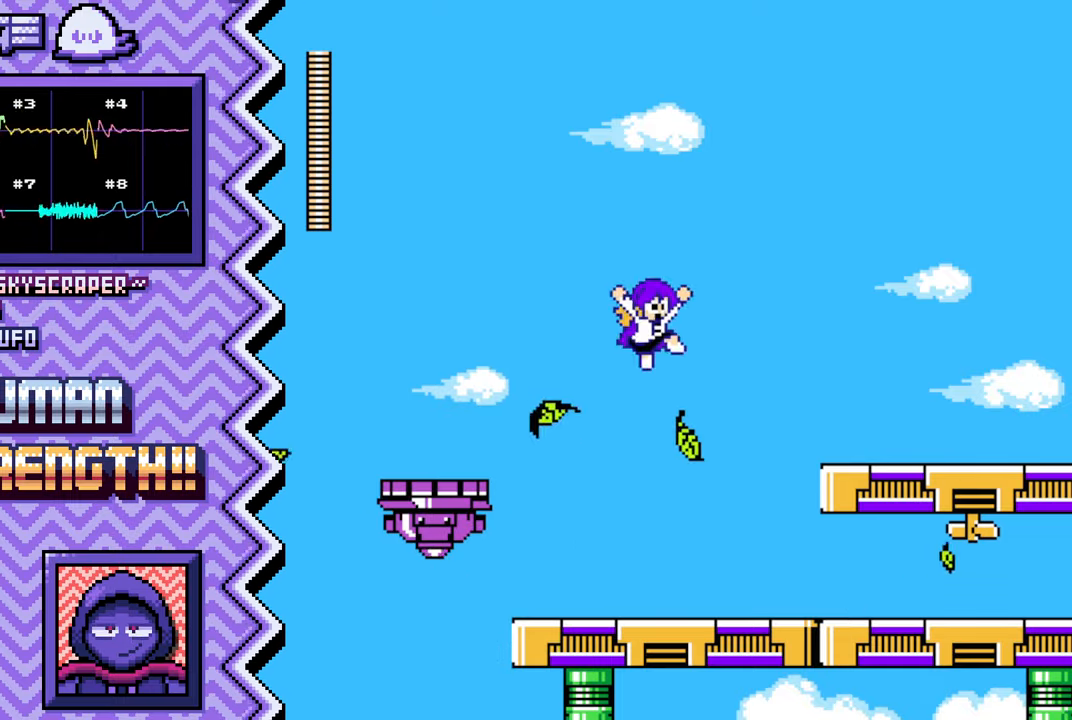
{"buttons": ["X"], "events": [[33, "B", "up"], [150, "Y", "down"], [267, "Y", "up"], [400, "X", "down"]]}
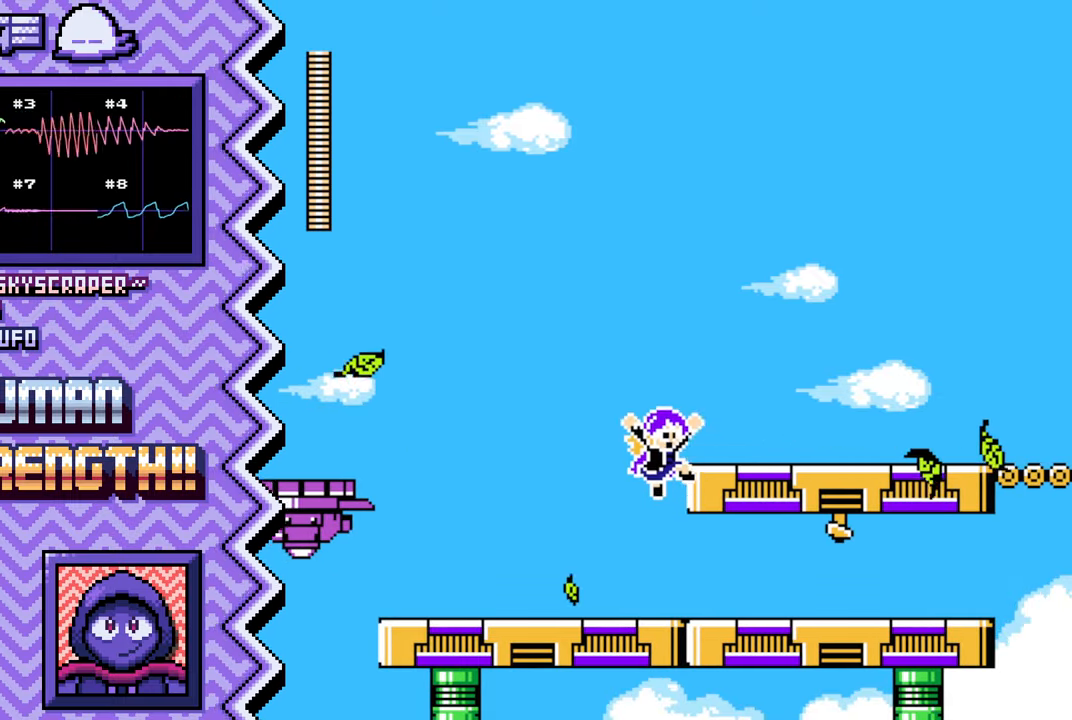
{"buttons": [], "events": [[17, "X", "up"], [367, "B", "down"], [501, "B", "up"]]}
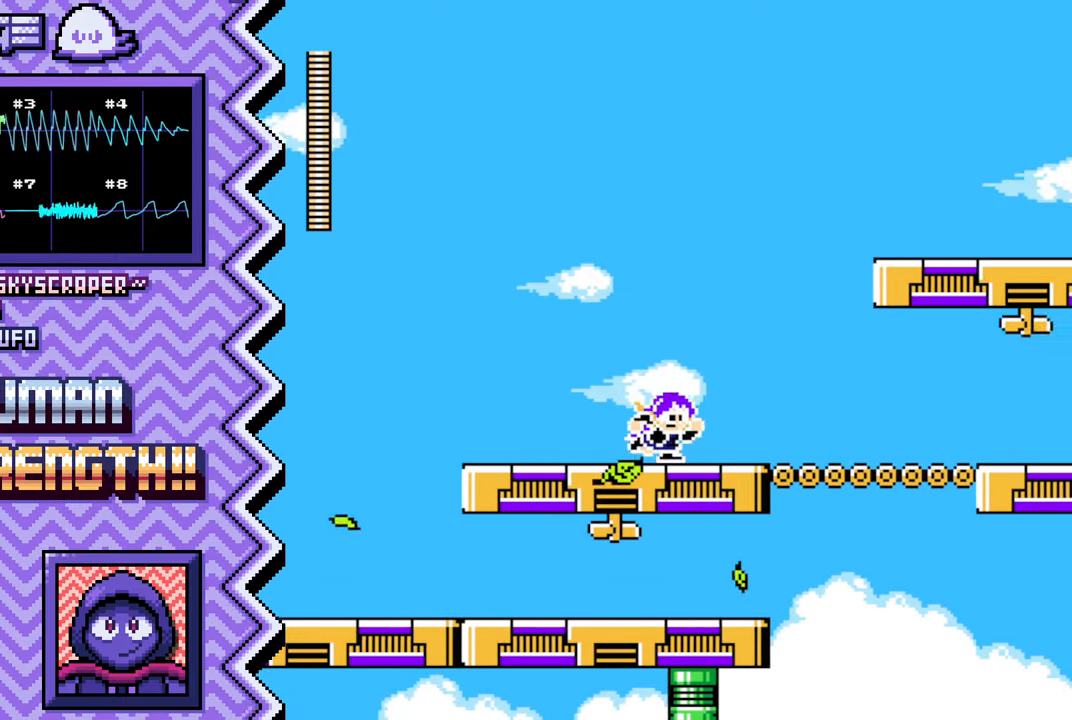
{"buttons": [], "events": [[116, "Y", "down"], [233, "Y", "up"], [350, "X", "down"], [467, "X", "up"]]}
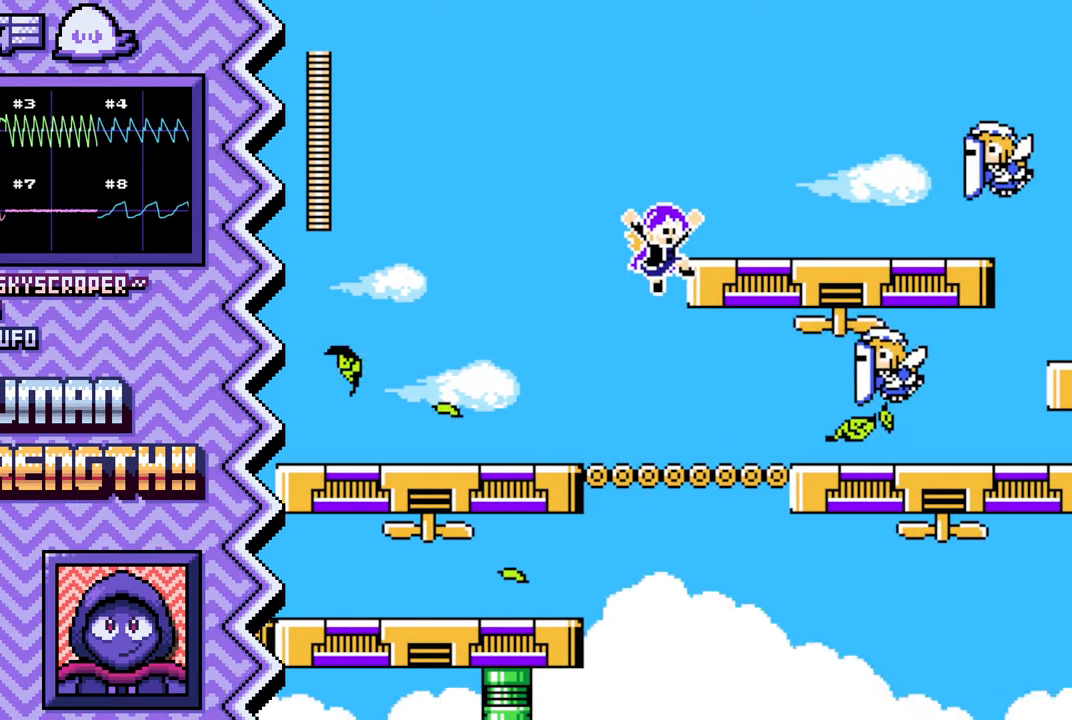
{"buttons": [], "events": [[334, "B", "down"], [451, "B", "up"]]}
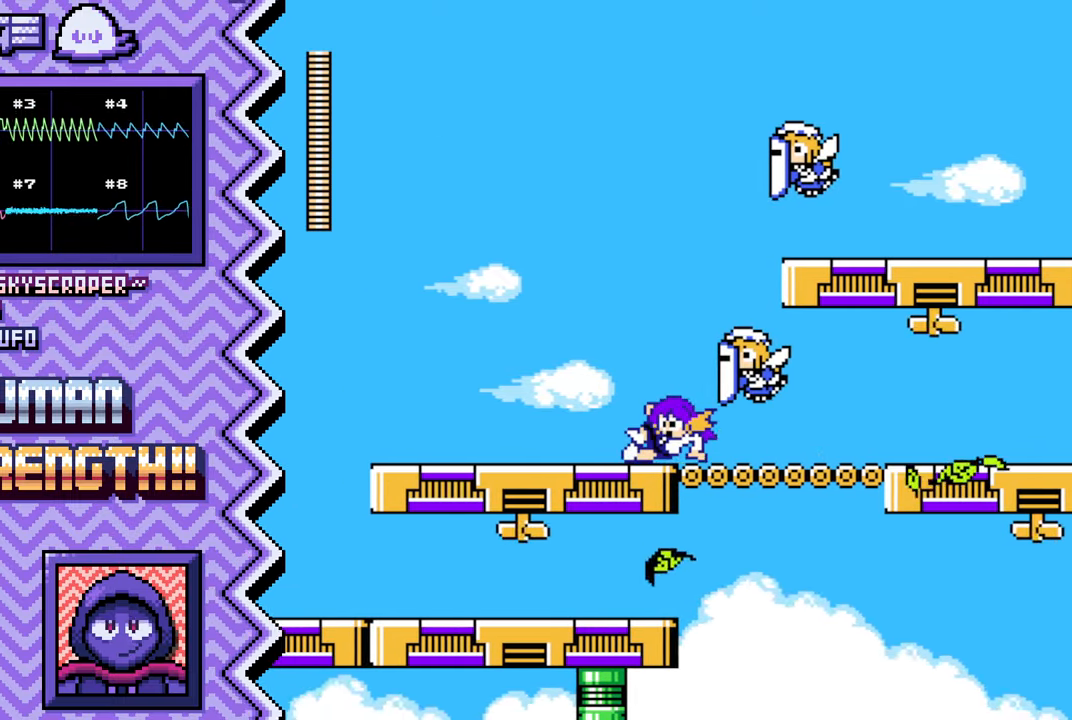
{"buttons": [], "events": [[66, "Y", "down"], [200, "Y", "up"], [317, "X", "down"], [433, "X", "up"]]}
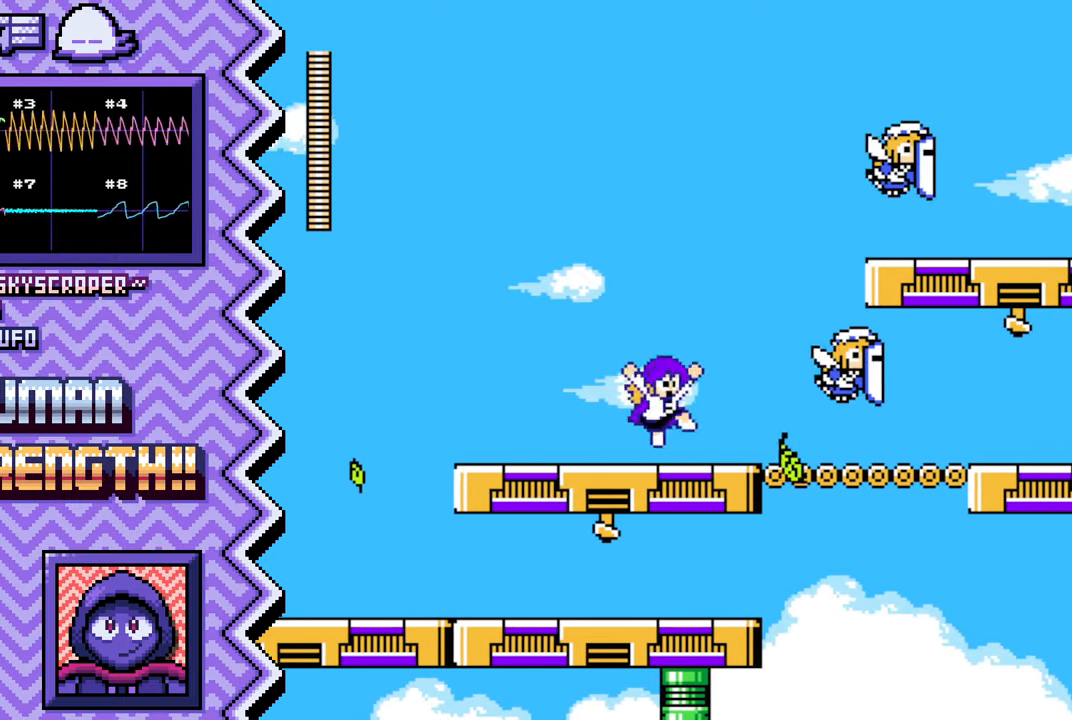
{"buttons": [], "events": [[284, "B", "down"], [417, "B", "up"]]}
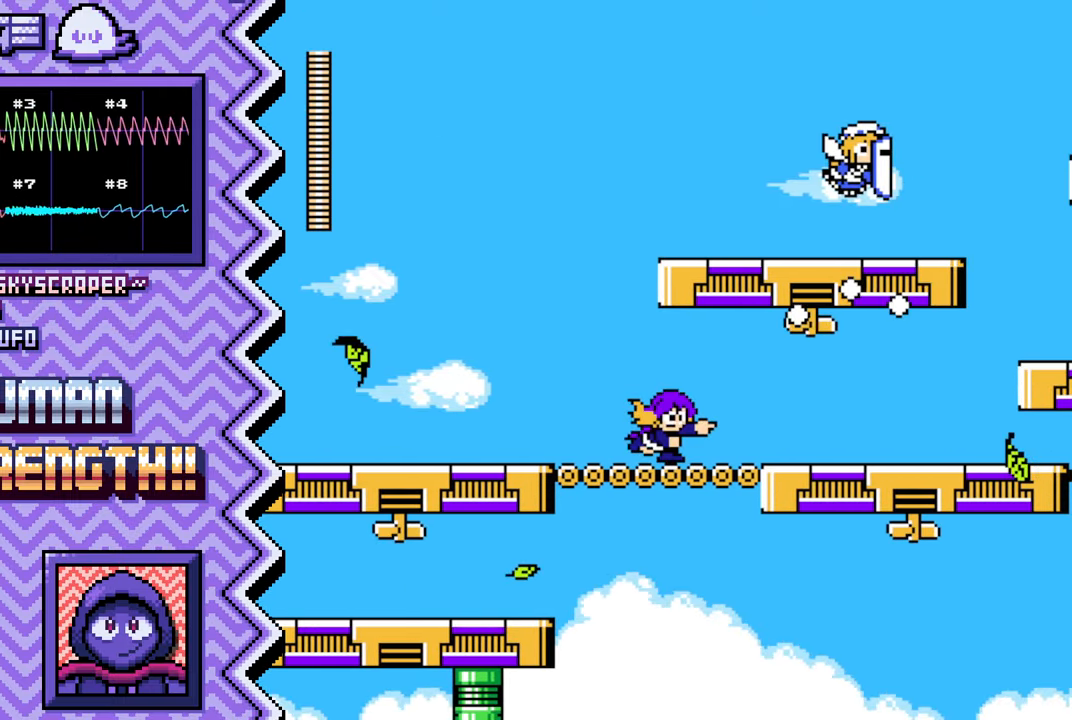
{"buttons": [], "events": [[33, "Y", "down"], [150, "Y", "up"], [267, "X", "down"], [383, "X", "up"]]}
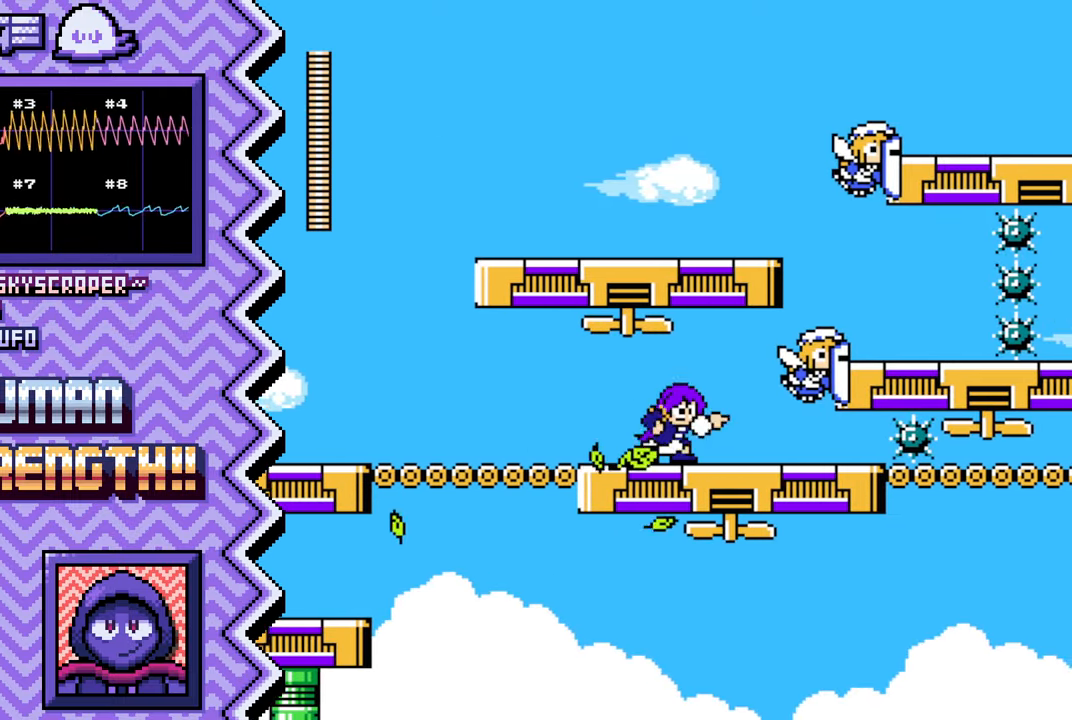
{"buttons": ["Y"], "events": [[250, "B", "down"], [367, "B", "up"], [484, "Y", "down"]]}
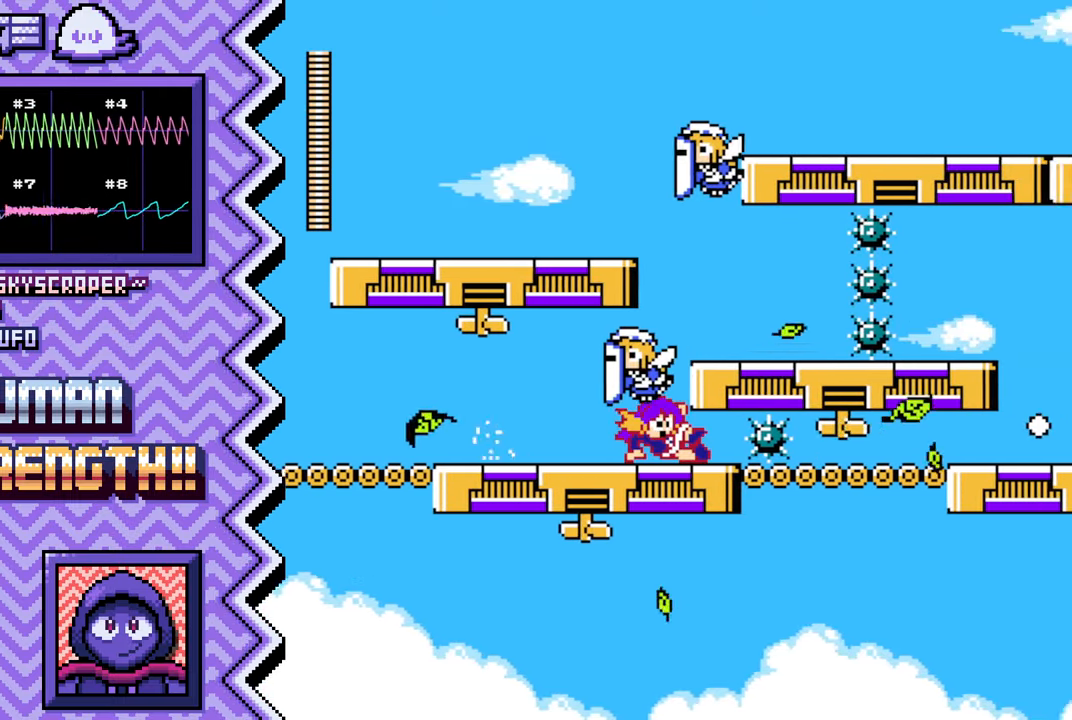
{"buttons": [], "events": [[116, "Y", "up"], [233, "X", "down"], [350, "X", "up"]]}
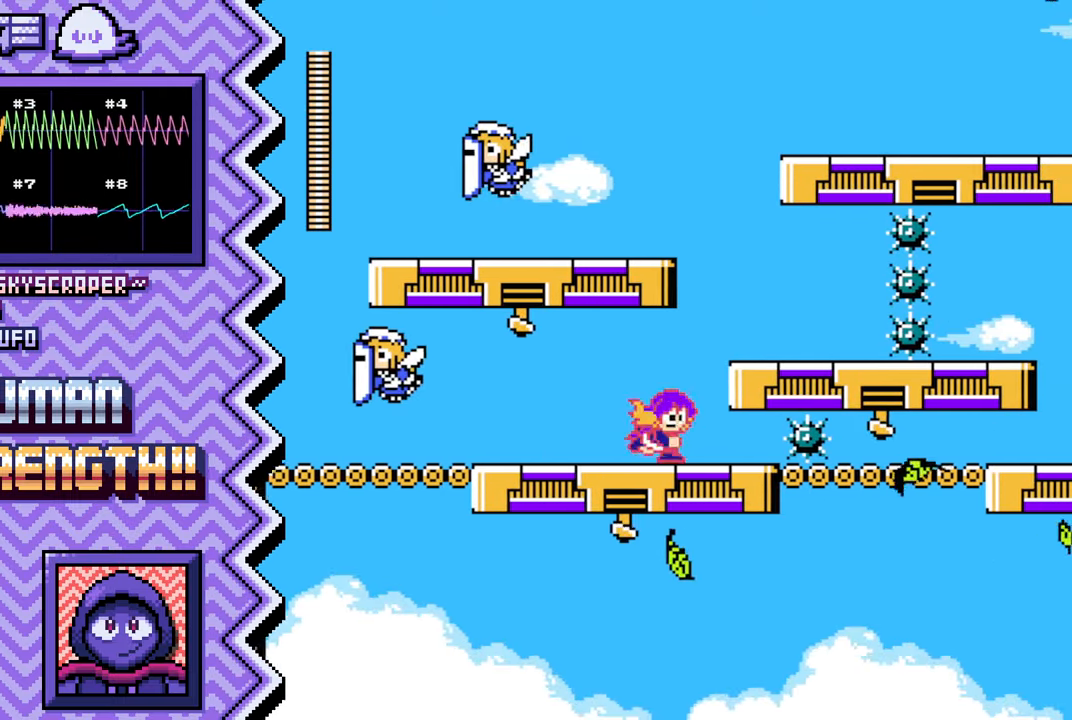
{"buttons": ["Y"], "events": [[217, "B", "down"], [333, "B", "up"], [450, "Y", "down"]]}
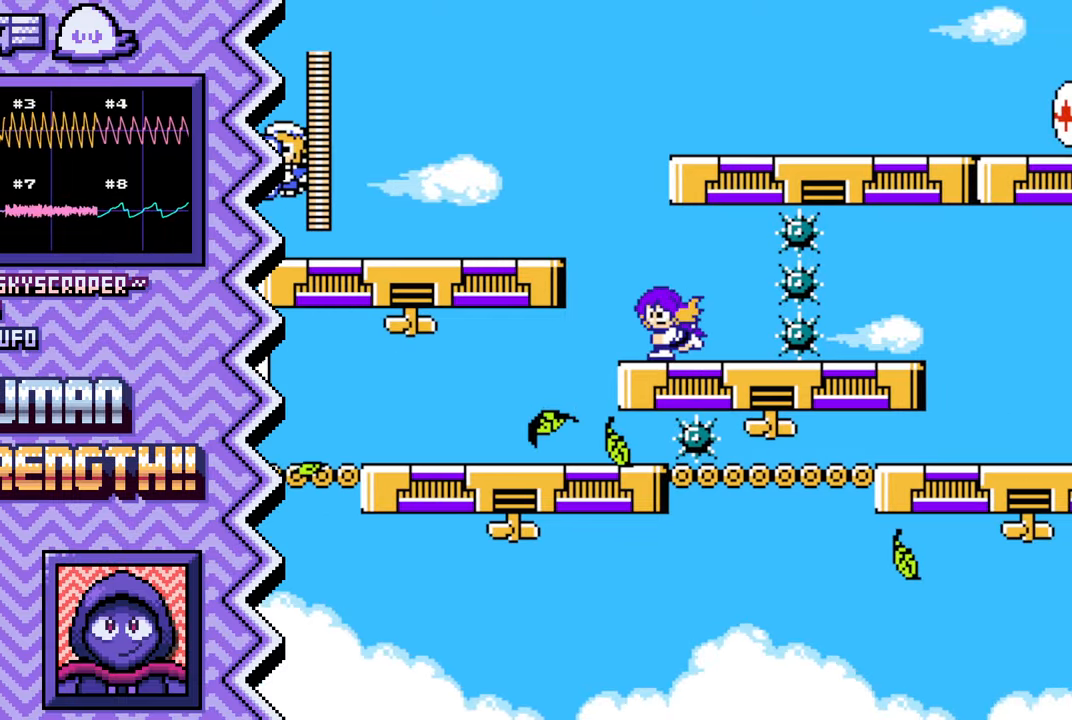
{"buttons": [], "events": [[67, "Y", "up"], [184, "X", "down"], [317, "X", "up"]]}
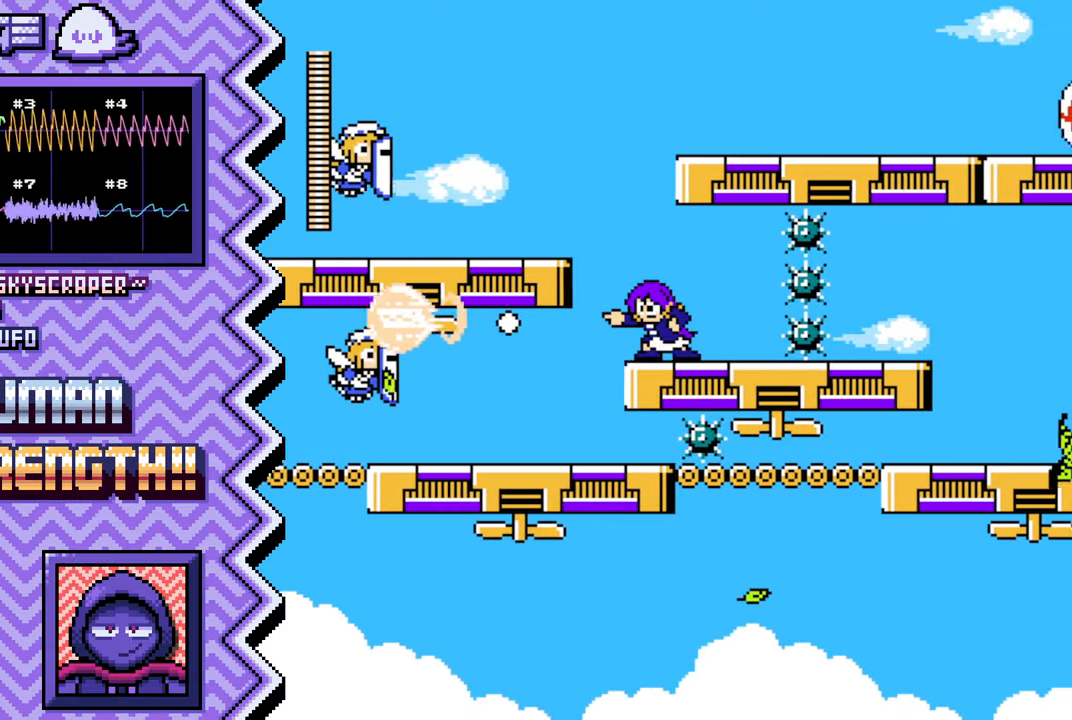
{"buttons": ["Y"], "events": [[166, "B", "down"], [283, "B", "up"], [400, "Y", "down"]]}
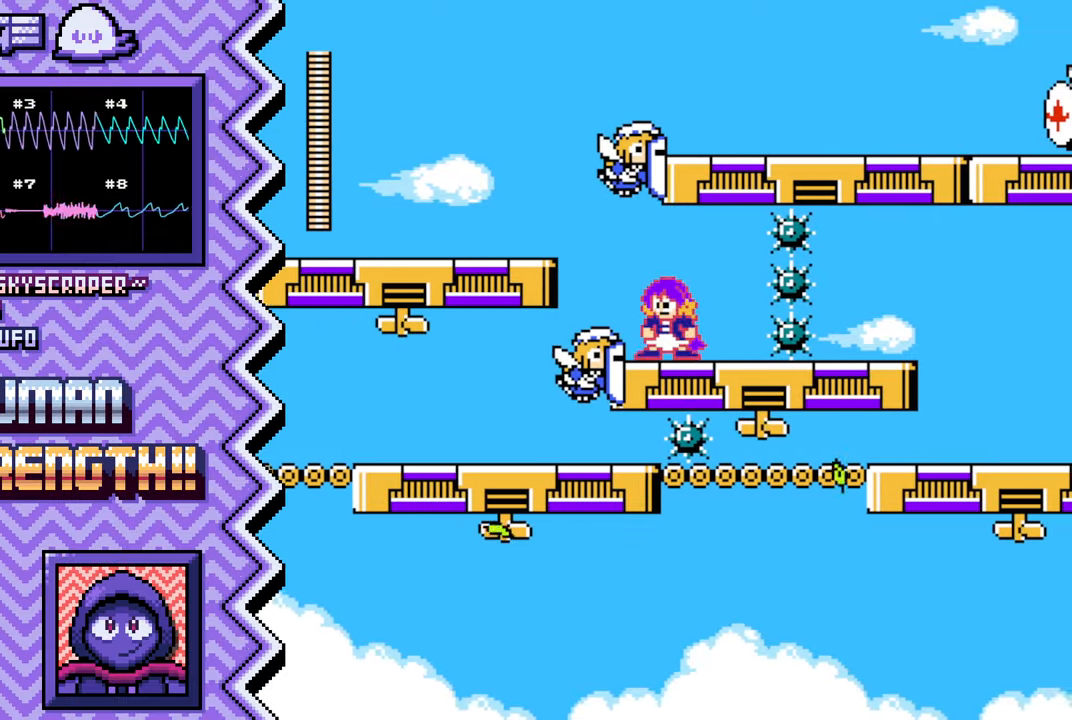
{"buttons": [], "events": [[34, "Y", "up"], [150, "X", "down"], [267, "X", "up"]]}